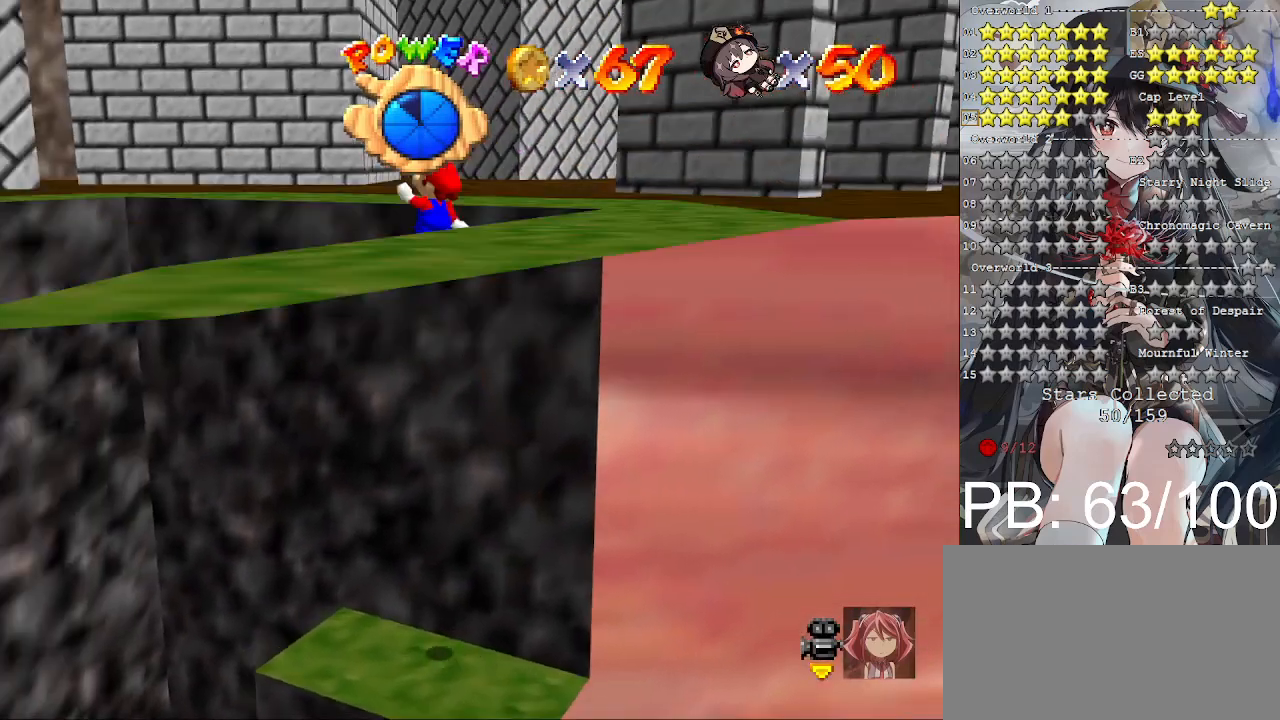
Gameplay with a controller (PlayStation layout); each line is a JSON object with the inputs held at the frame after it. "events" lists button and stick changes between this image and that frame as [ms after this image, input, new state], when the widget could be followed in between.
{"buttons": [], "left_stick": "center", "right_stick": "center", "events": [[300, "CROSS", "up"], [400, "right_stick", "down-right"], [467, "left_stick", "center"], [500, "right_stick", "center"]]}
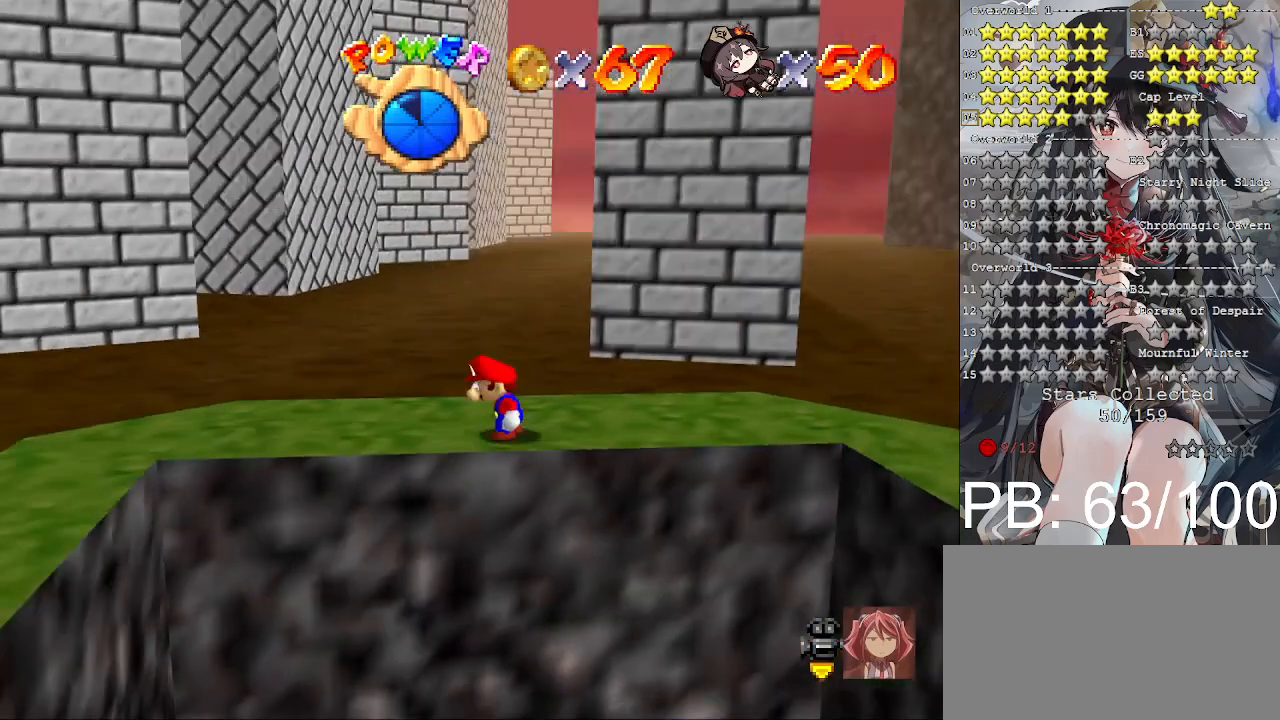
{"buttons": [], "left_stick": "center", "right_stick": "center", "events": [[267, "left_stick", "up"], [500, "left_stick", "center"]]}
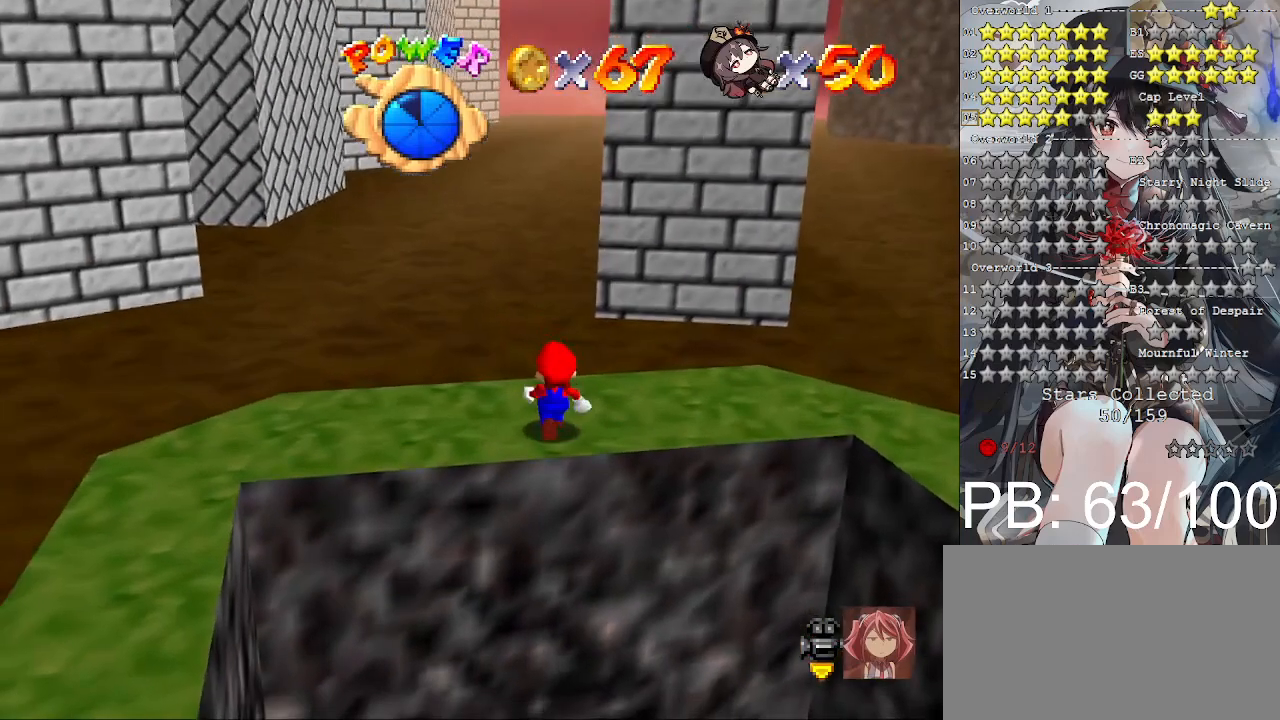
{"buttons": [], "left_stick": "center", "right_stick": "center", "events": [[233, "DPAD_DOWN", "down"], [367, "DPAD_DOWN", "up"]]}
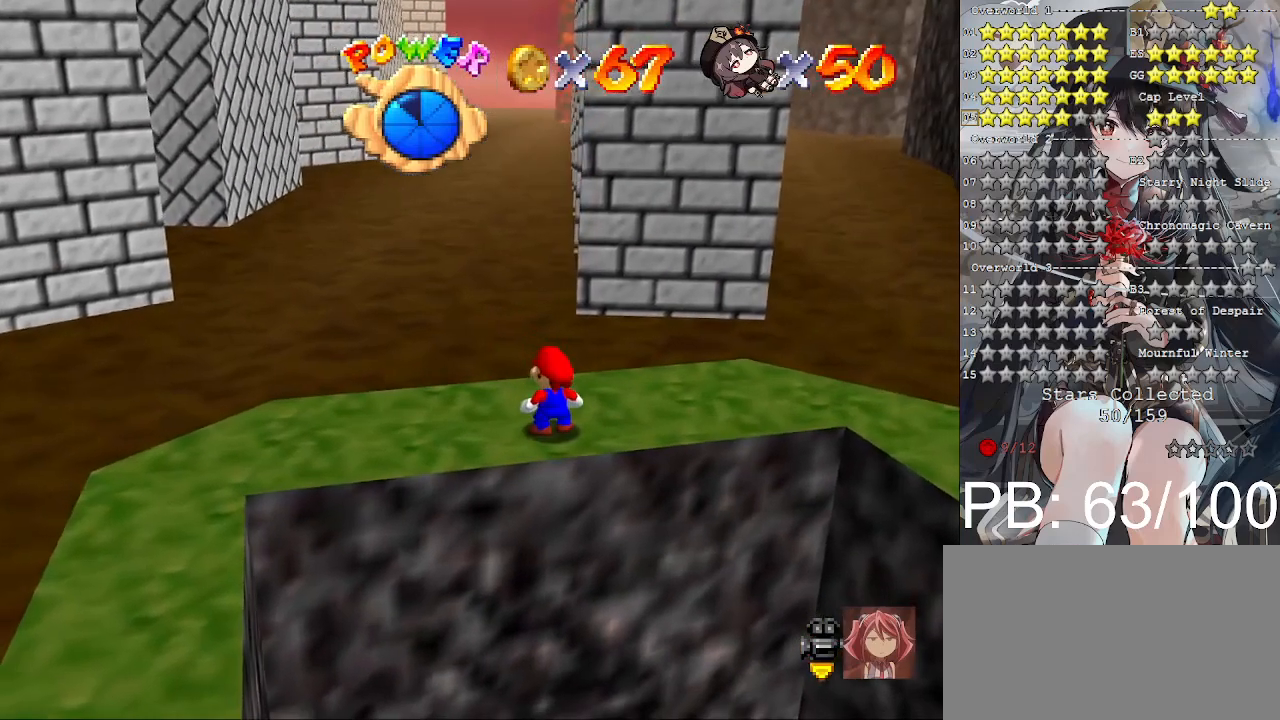
{"buttons": [], "left_stick": "center", "right_stick": "center", "events": [[100, "left_stick", "up"], [167, "left_stick", "center"]]}
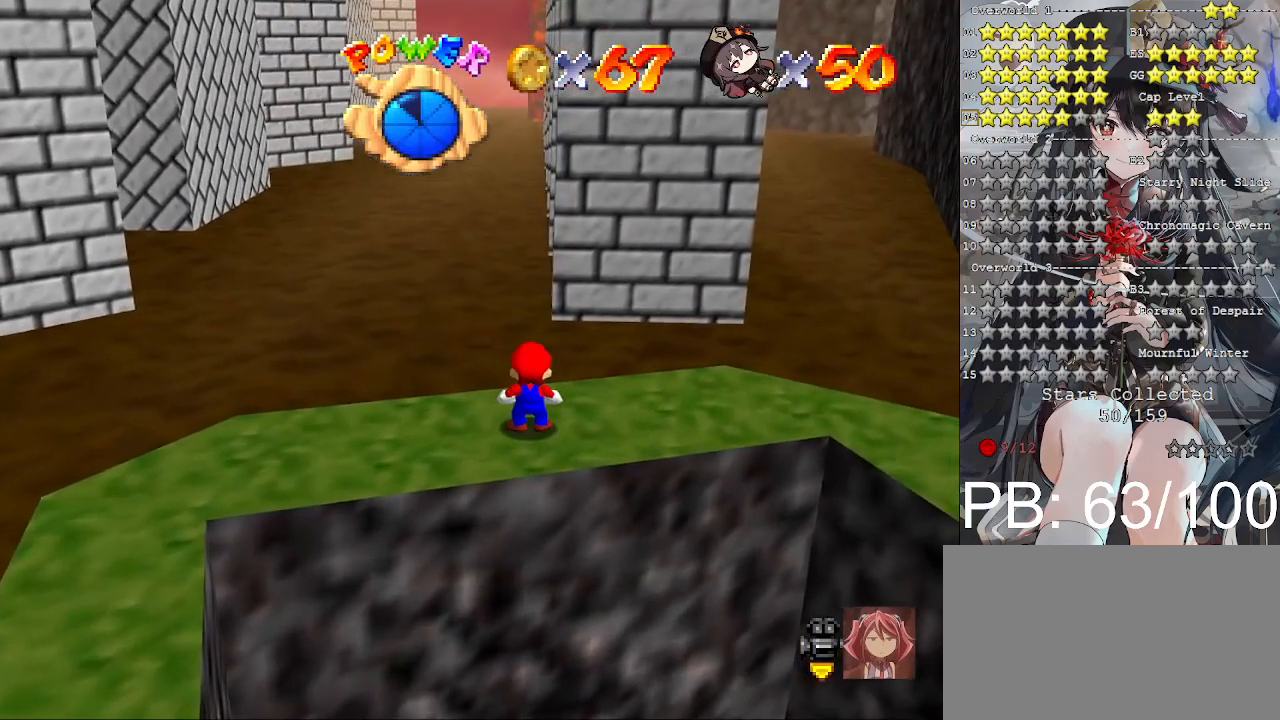
{"buttons": ["CROSS"], "left_stick": "center", "right_stick": "center", "events": [[67, "DPAD_DOWN", "down"], [100, "DPAD_DOWN", "up"], [167, "DPAD_DOWN", "down"], [233, "DPAD_DOWN", "up"], [467, "CROSS", "down"]]}
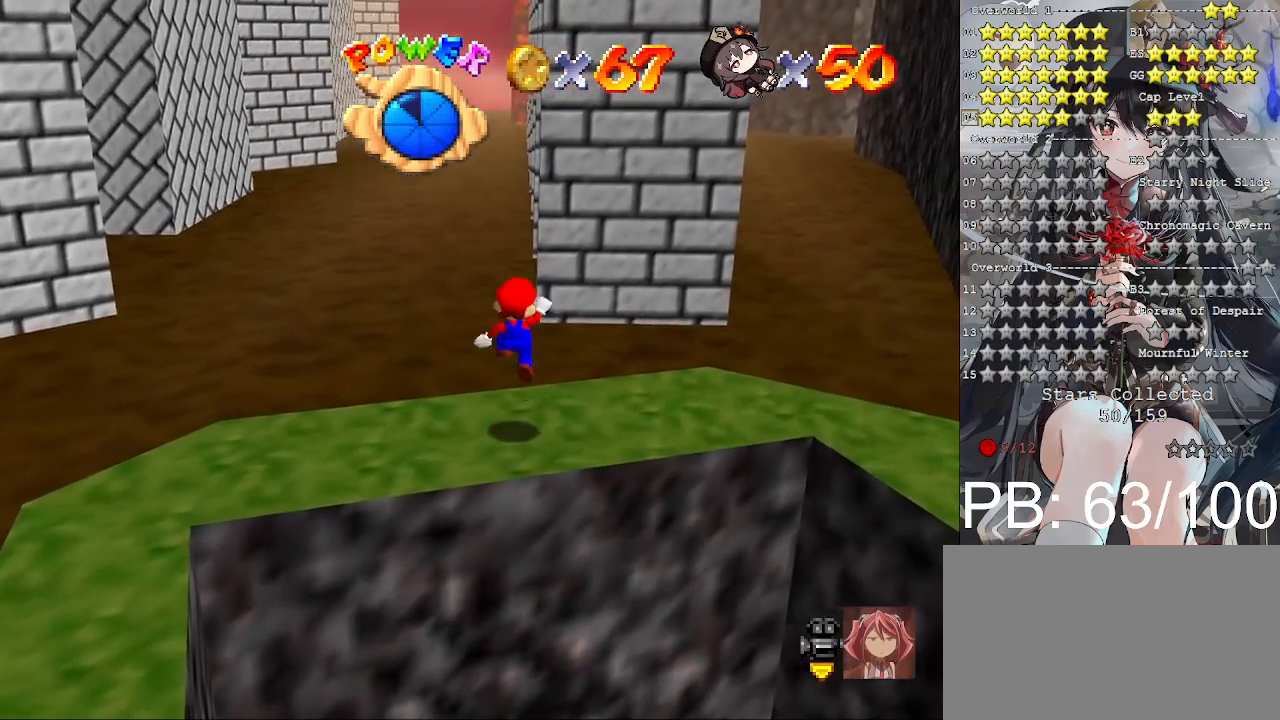
{"buttons": [], "left_stick": "center", "right_stick": "center", "events": [[100, "CROSS", "up"], [100, "left_stick", "down"], [333, "left_stick", "center"]]}
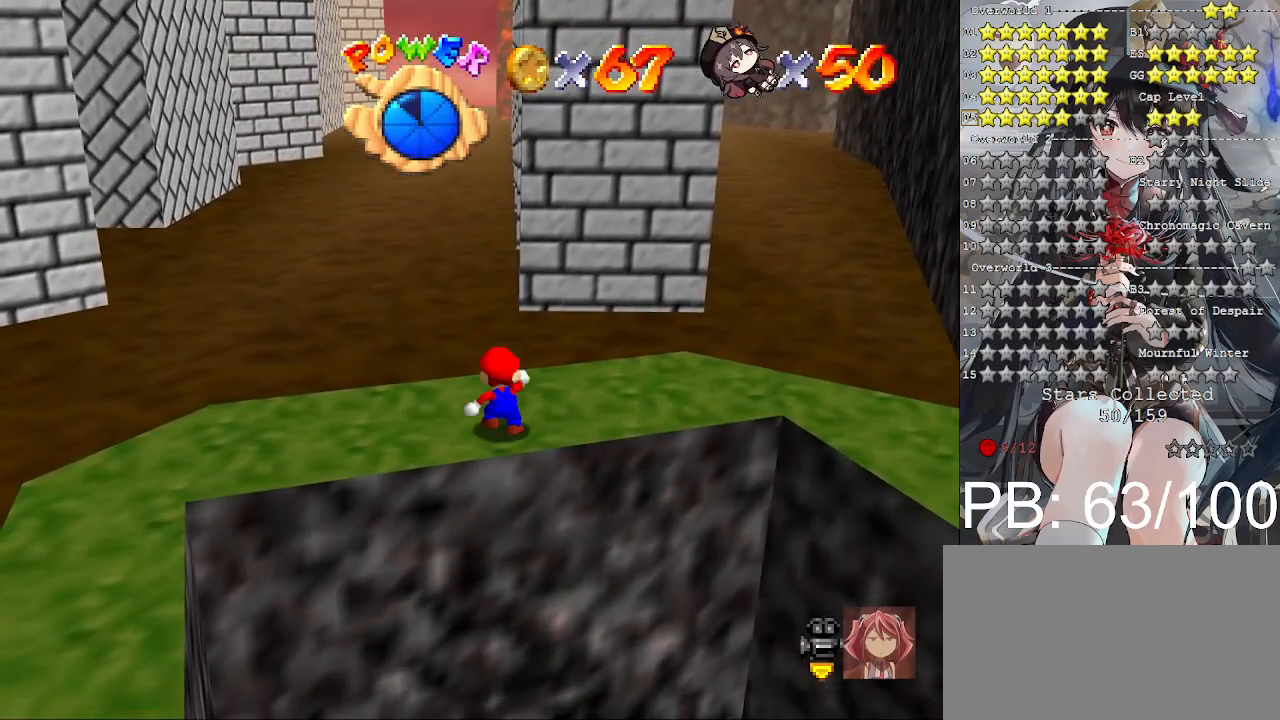
{"buttons": [], "left_stick": "center", "right_stick": "center", "events": []}
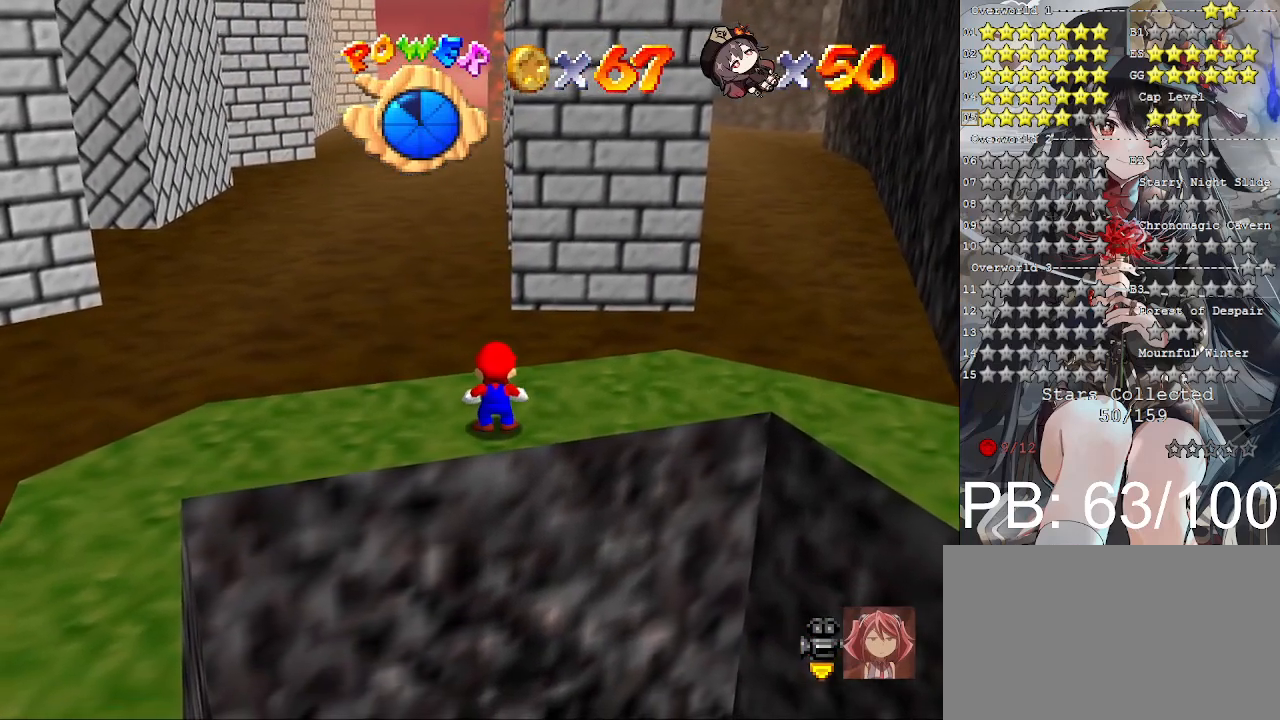
{"buttons": ["CROSS"], "left_stick": "center", "right_stick": "center", "events": [[400, "CROSS", "down"]]}
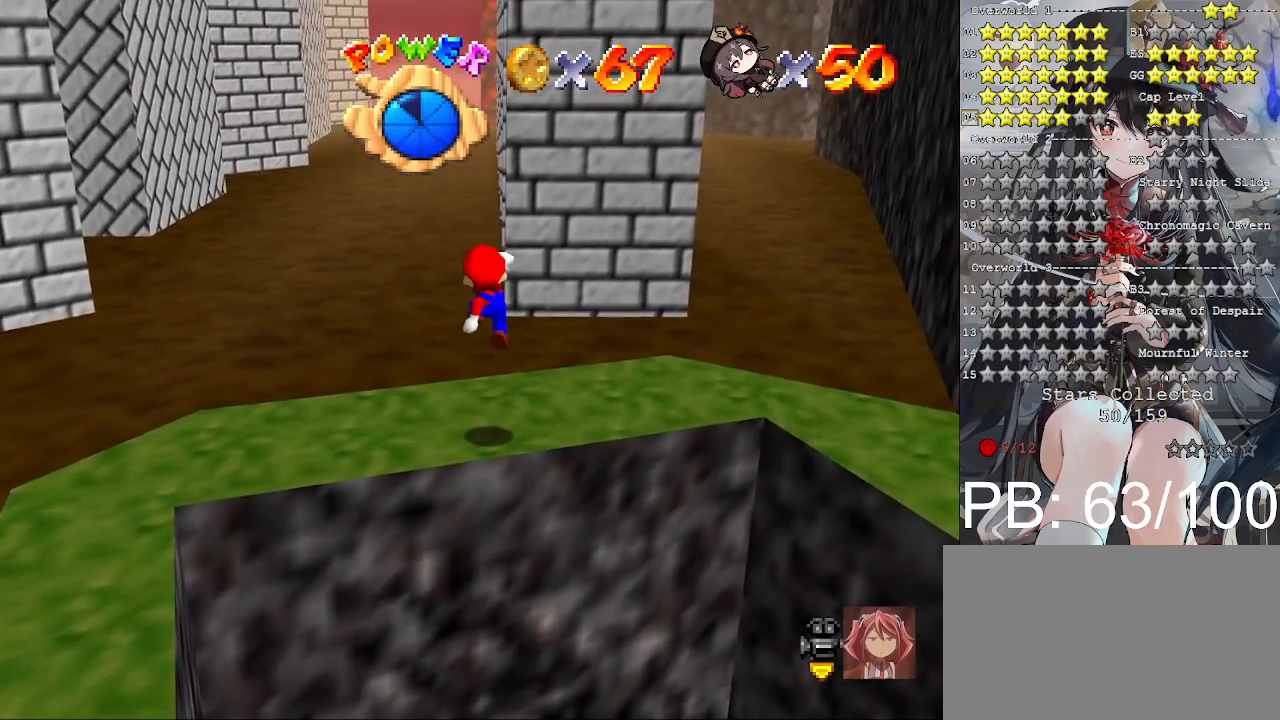
{"buttons": [], "left_stick": "center", "right_stick": "center", "events": [[33, "CROSS", "up"], [33, "left_stick", "down"], [200, "left_stick", "center"]]}
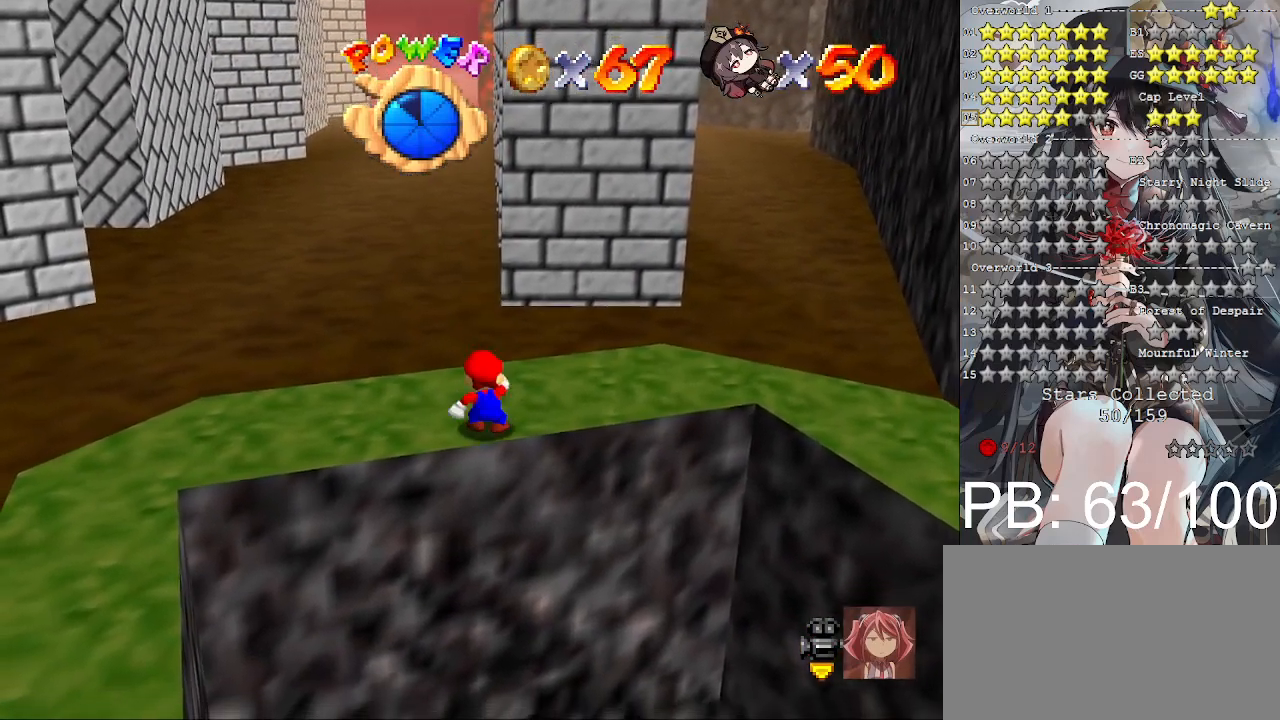
{"buttons": [], "left_stick": "up", "right_stick": "center", "events": [[100, "left_stick", "up"]]}
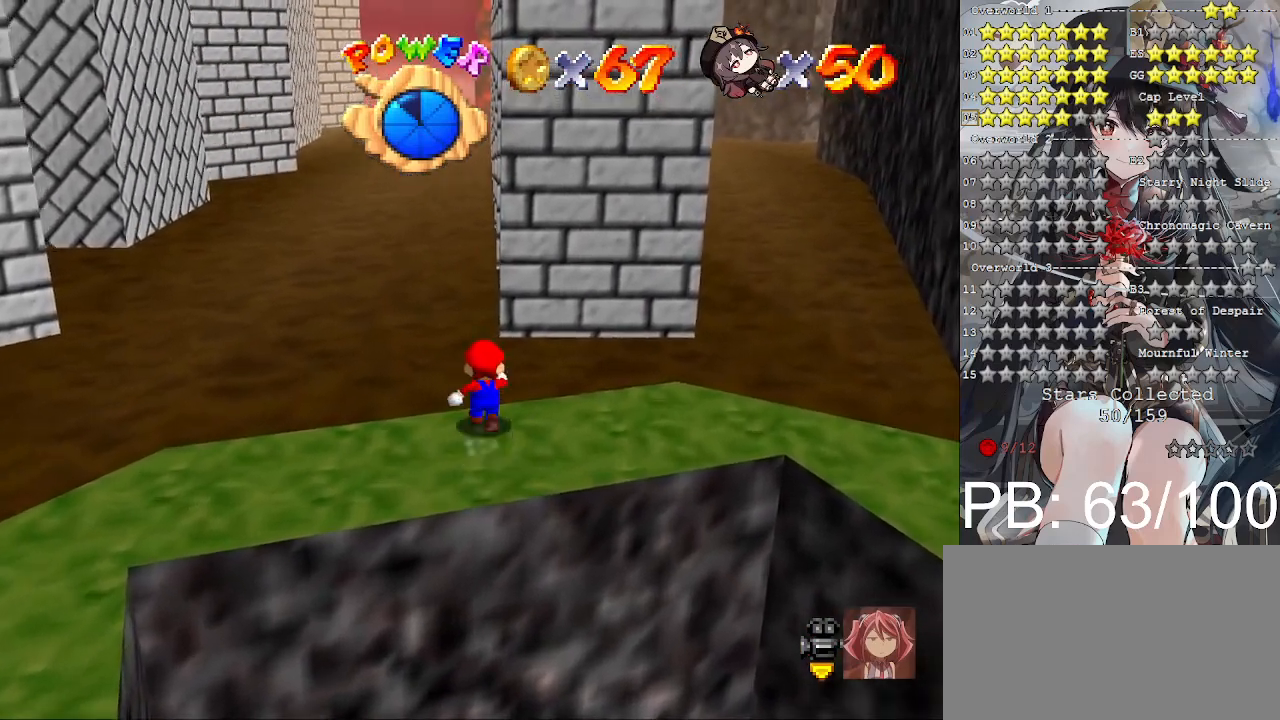
{"buttons": [], "left_stick": "up", "right_stick": "down-right", "events": [[67, "L2", "down"], [100, "CROSS", "down"], [300, "CROSS", "up"], [300, "L2", "up"], [433, "right_stick", "down-right"]]}
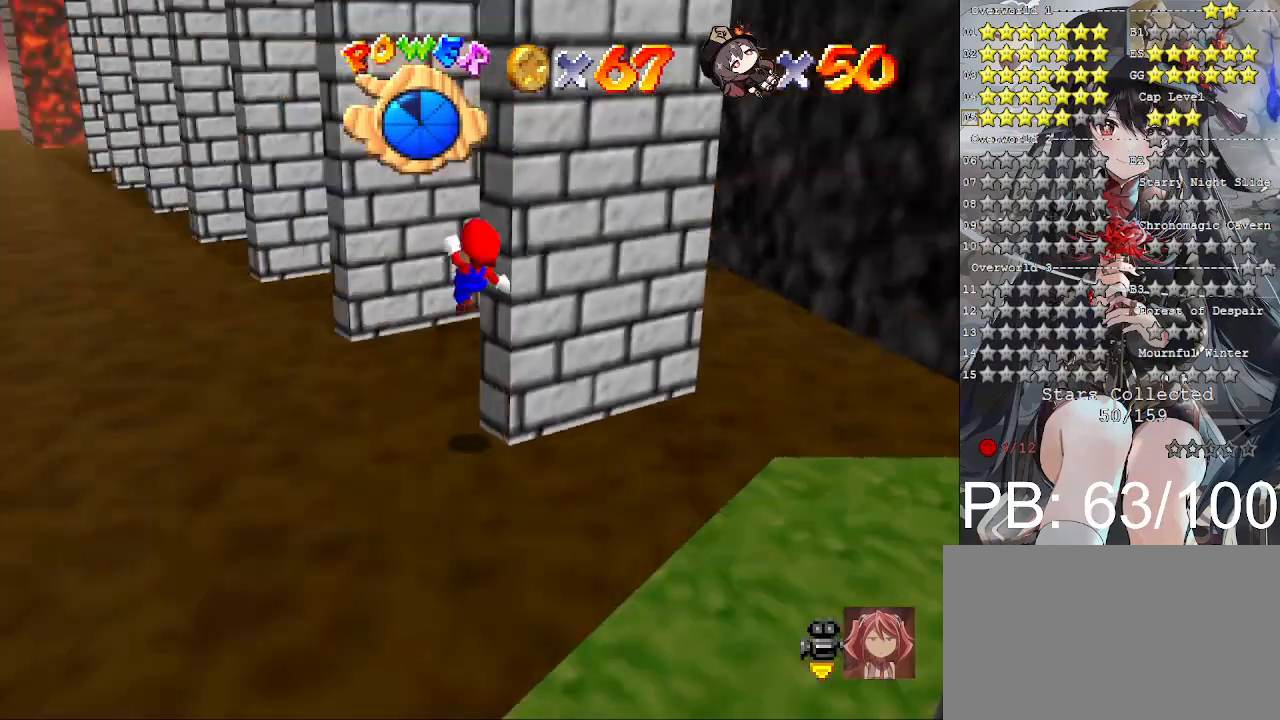
{"buttons": ["CROSS"], "left_stick": "up-left", "right_stick": "center", "events": [[67, "right_stick", "center"], [400, "left_stick", "up-left"], [500, "CROSS", "down"]]}
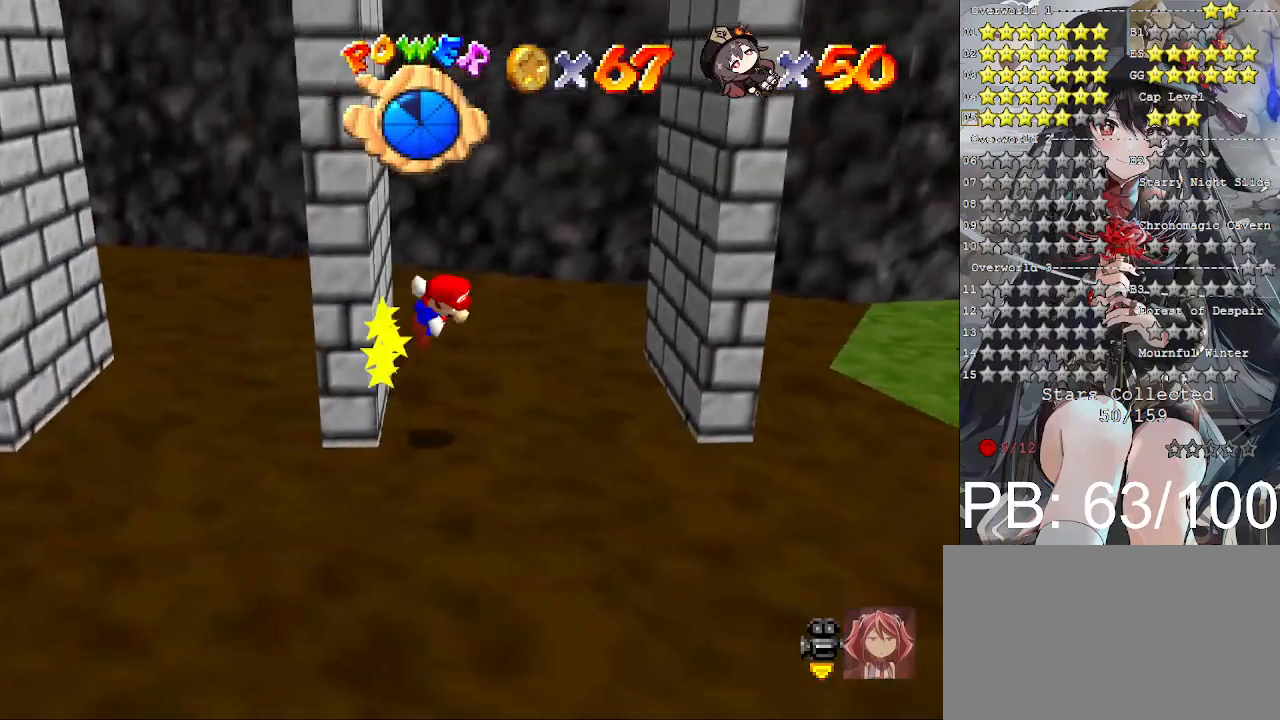
{"buttons": [], "left_stick": "down-right", "right_stick": "center", "events": [[100, "left_stick", "right"], [200, "CROSS", "up"], [267, "right_stick", "left"], [367, "right_stick", "center"], [400, "left_stick", "down-right"]]}
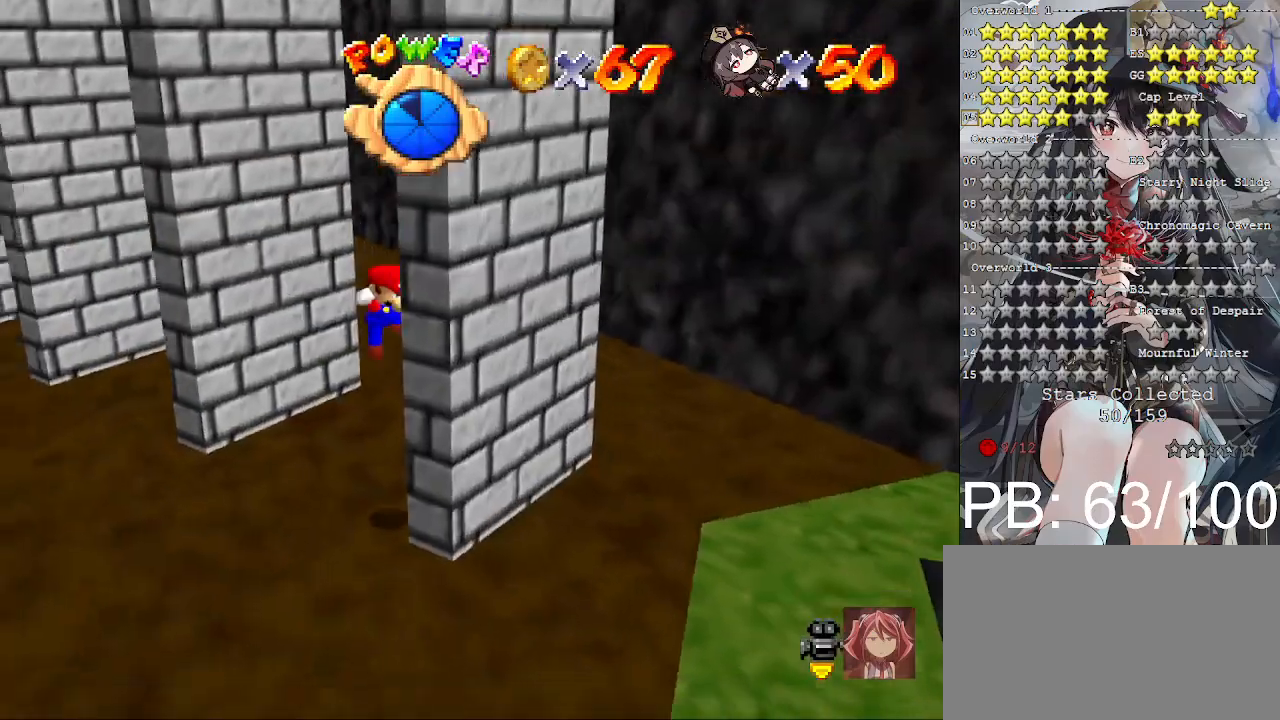
{"buttons": [], "left_stick": "up-left", "right_stick": "center", "events": [[100, "CROSS", "down"], [100, "left_stick", "up-left"], [467, "CROSS", "up"]]}
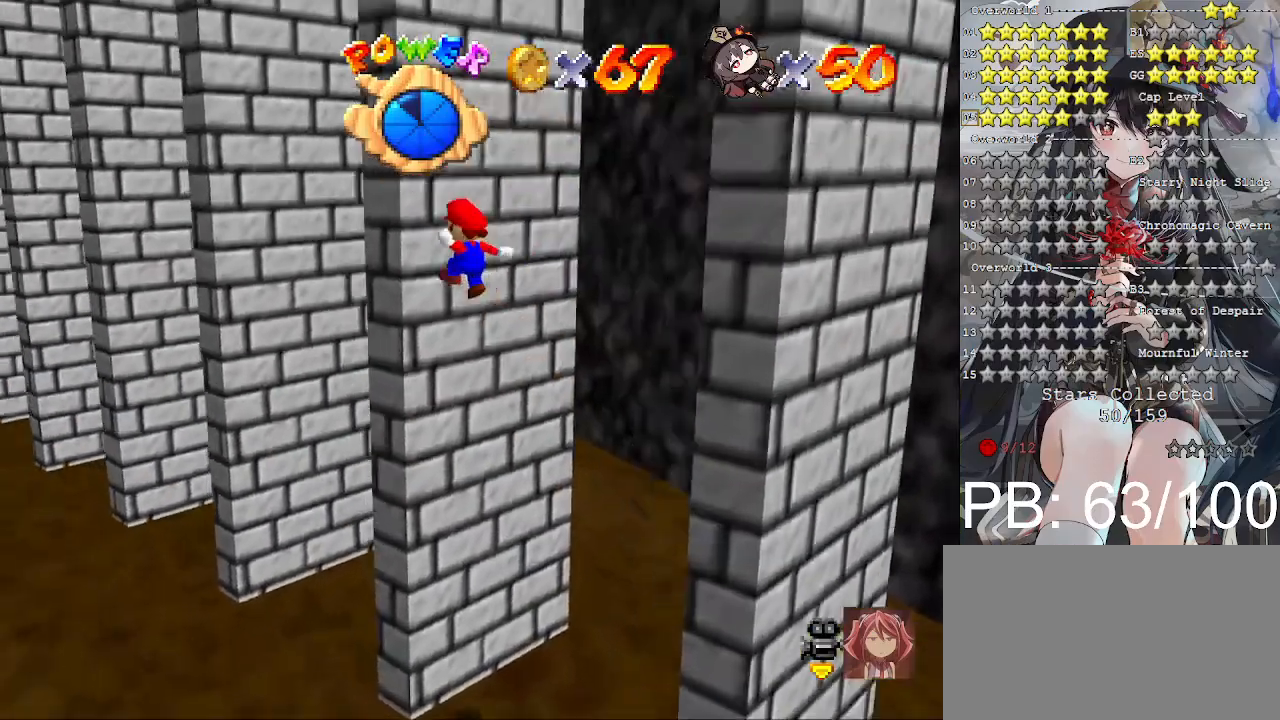
{"buttons": [], "left_stick": "down-right", "right_stick": "center", "events": [[33, "left_stick", "up"], [167, "CROSS", "down"], [200, "left_stick", "down-right"], [367, "CROSS", "up"]]}
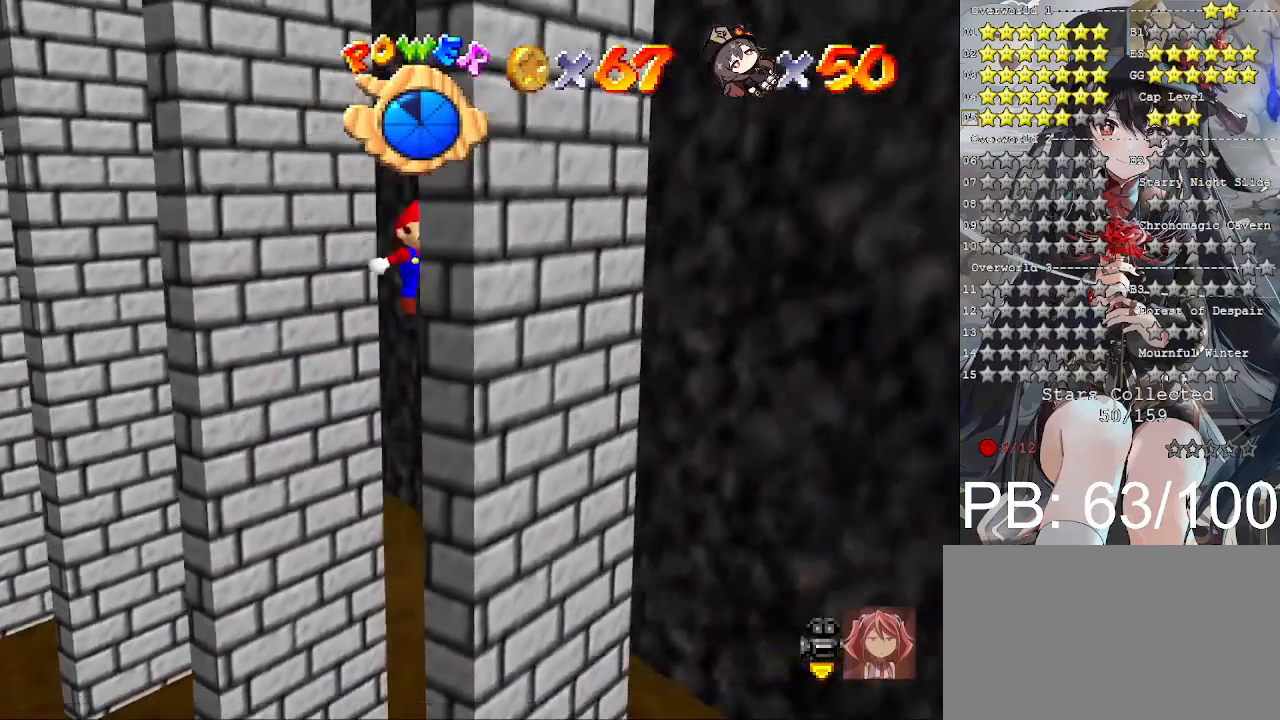
{"buttons": [], "left_stick": "up-left", "right_stick": "center", "events": [[200, "CROSS", "down"], [200, "left_stick", "up-left"], [300, "CROSS", "up"]]}
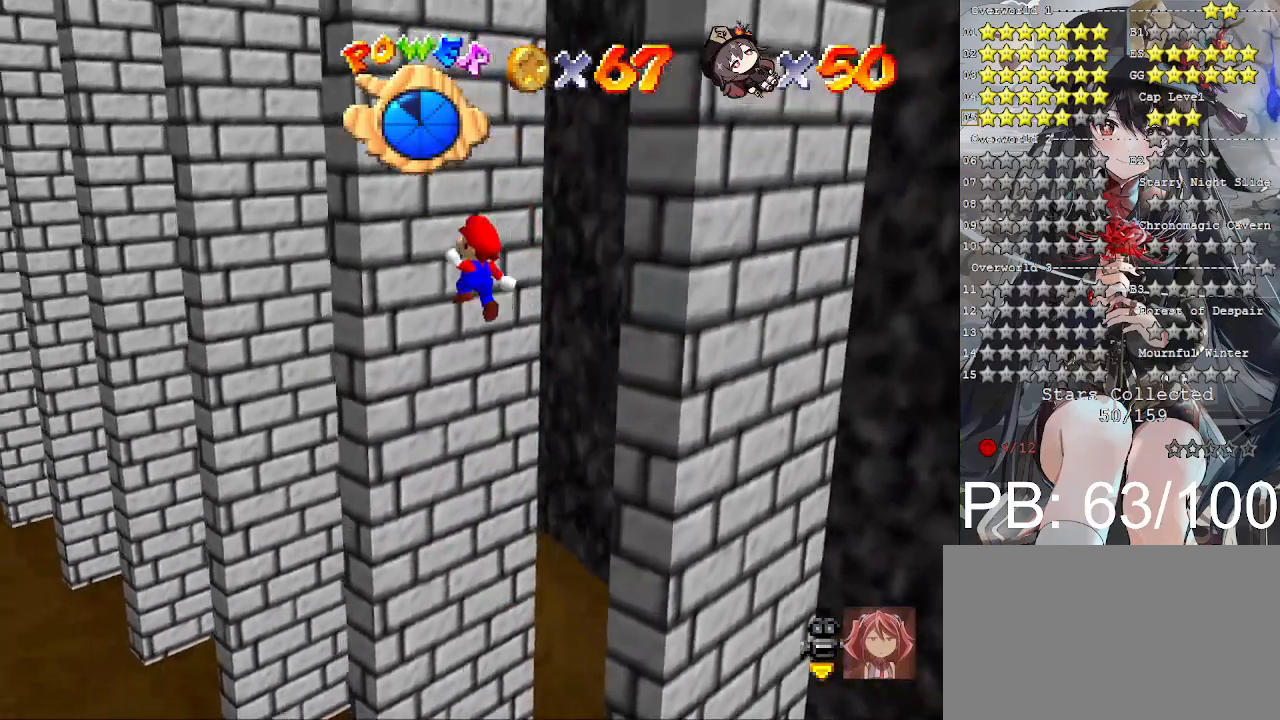
{"buttons": [], "left_stick": "down-right", "right_stick": "center", "events": [[267, "CROSS", "down"], [267, "left_stick", "down-right"], [467, "CROSS", "up"]]}
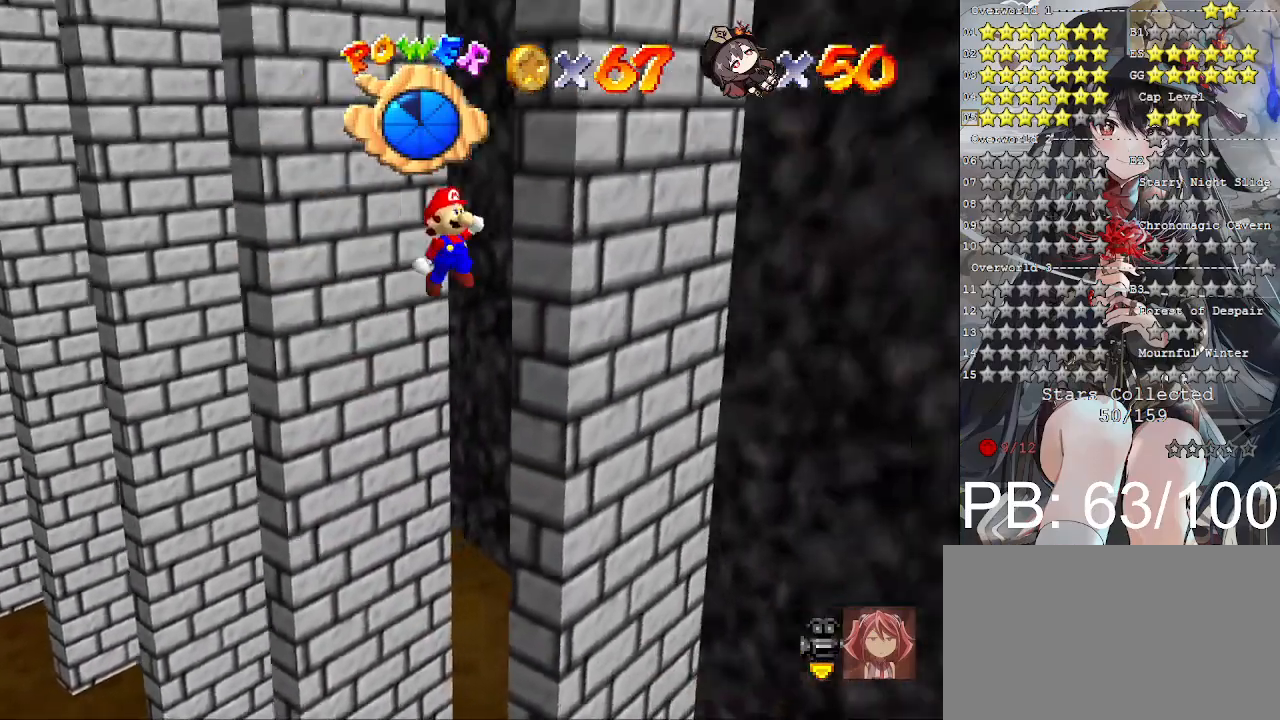
{"buttons": ["CROSS"], "left_stick": "down-left", "right_stick": "center", "events": [[267, "CROSS", "down"], [267, "left_stick", "down-left"]]}
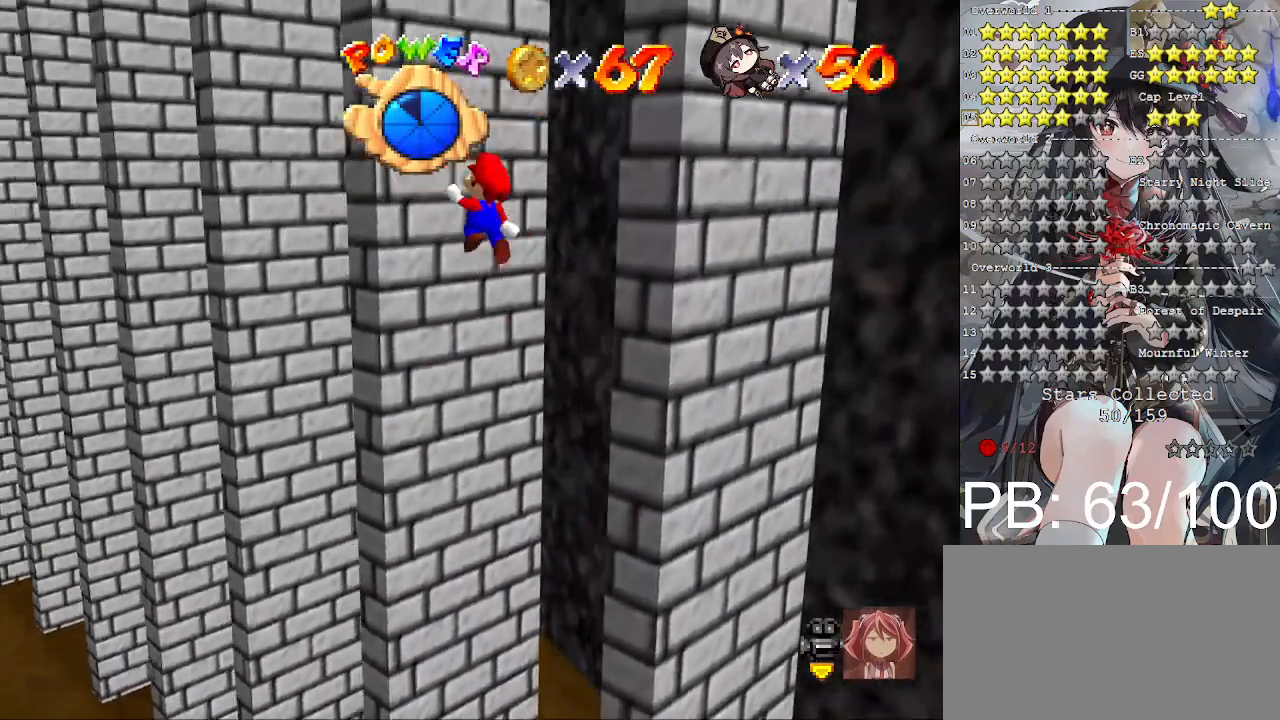
{"buttons": [], "left_stick": "up", "right_stick": "center", "events": [[167, "left_stick", "left"], [400, "left_stick", "up"], [500, "CROSS", "up"]]}
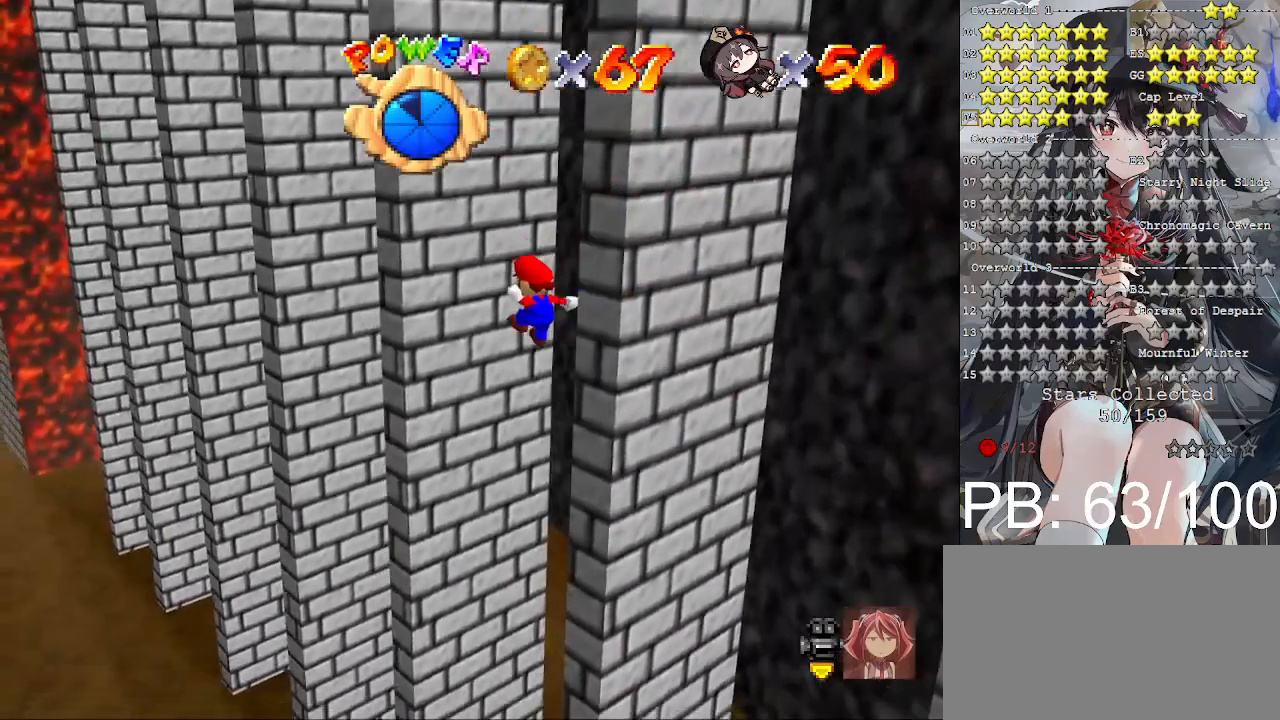
{"buttons": ["CROSS"], "left_stick": "right", "right_stick": "center", "events": [[500, "CROSS", "down"], [500, "left_stick", "right"]]}
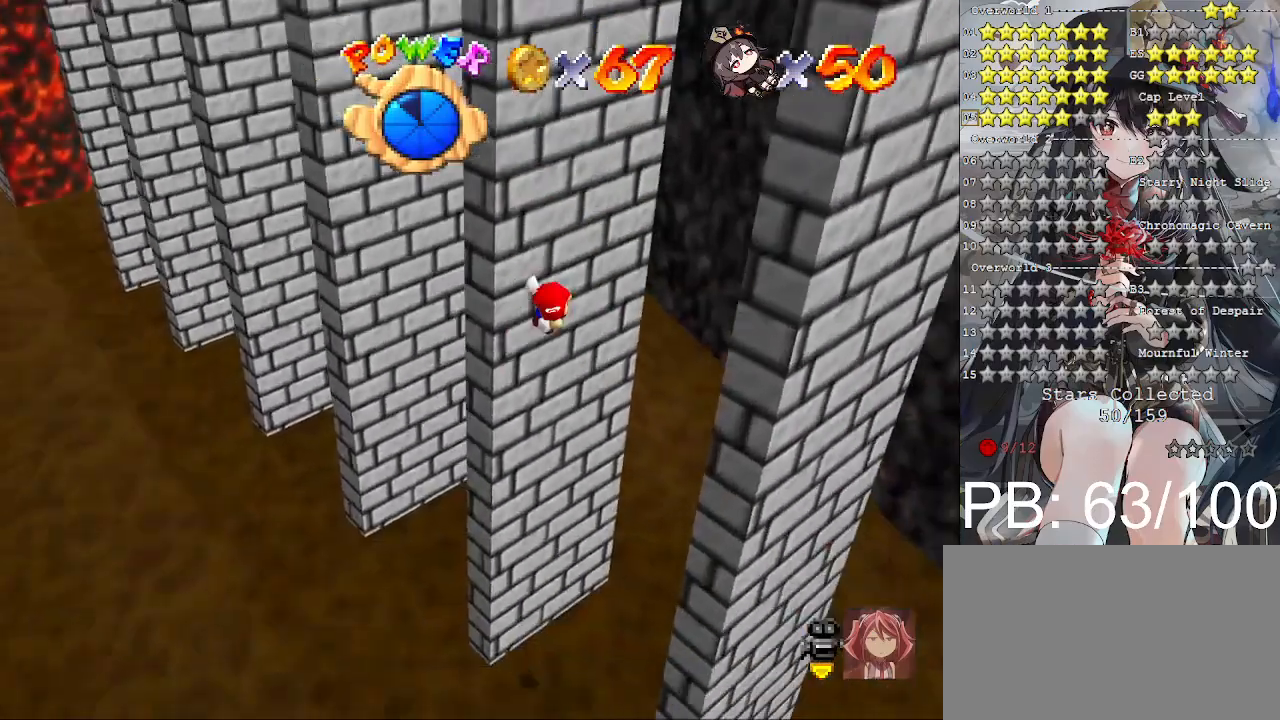
{"buttons": ["CROSS"], "left_stick": "down-left", "right_stick": "center", "events": [[67, "left_stick", "down-right"], [367, "CROSS", "up"], [500, "CROSS", "down"], [500, "left_stick", "down-left"]]}
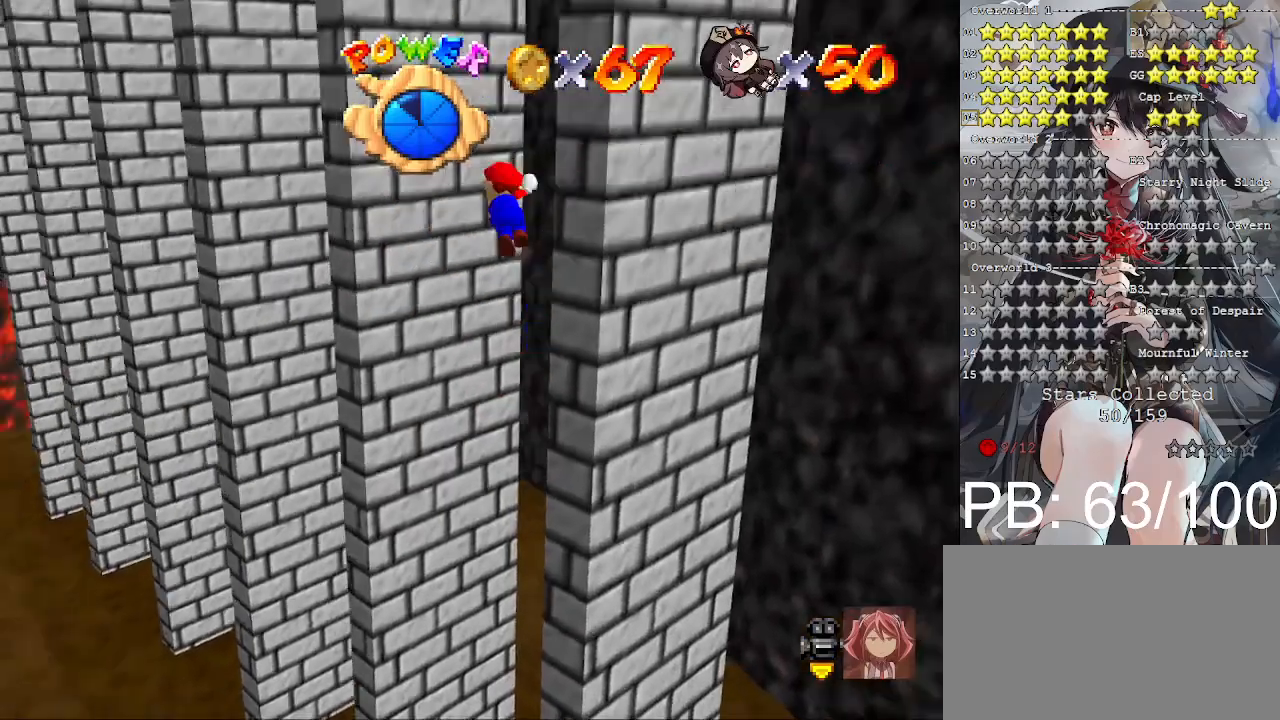
{"buttons": ["CROSS"], "left_stick": "up-left", "right_stick": "center", "events": [[333, "left_stick", "left"], [500, "left_stick", "up-left"]]}
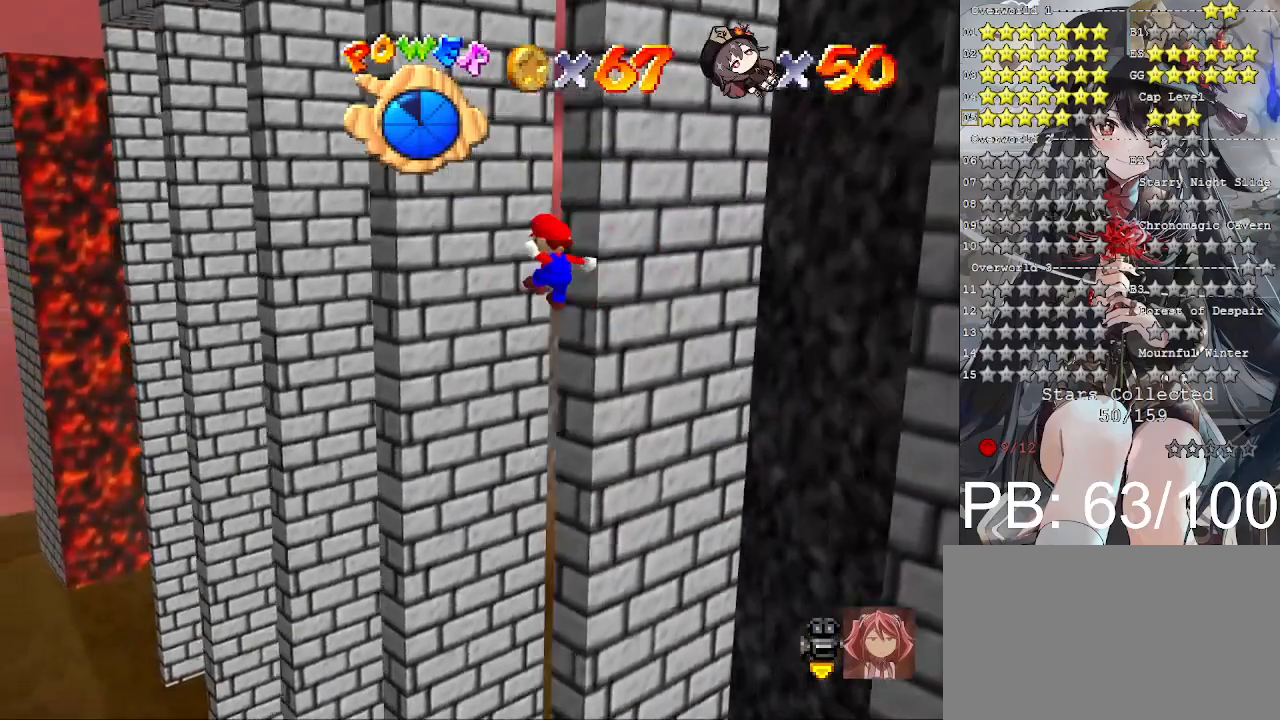
{"buttons": [], "left_stick": "up", "right_stick": "center", "events": [[167, "left_stick", "up"], [333, "CROSS", "up"]]}
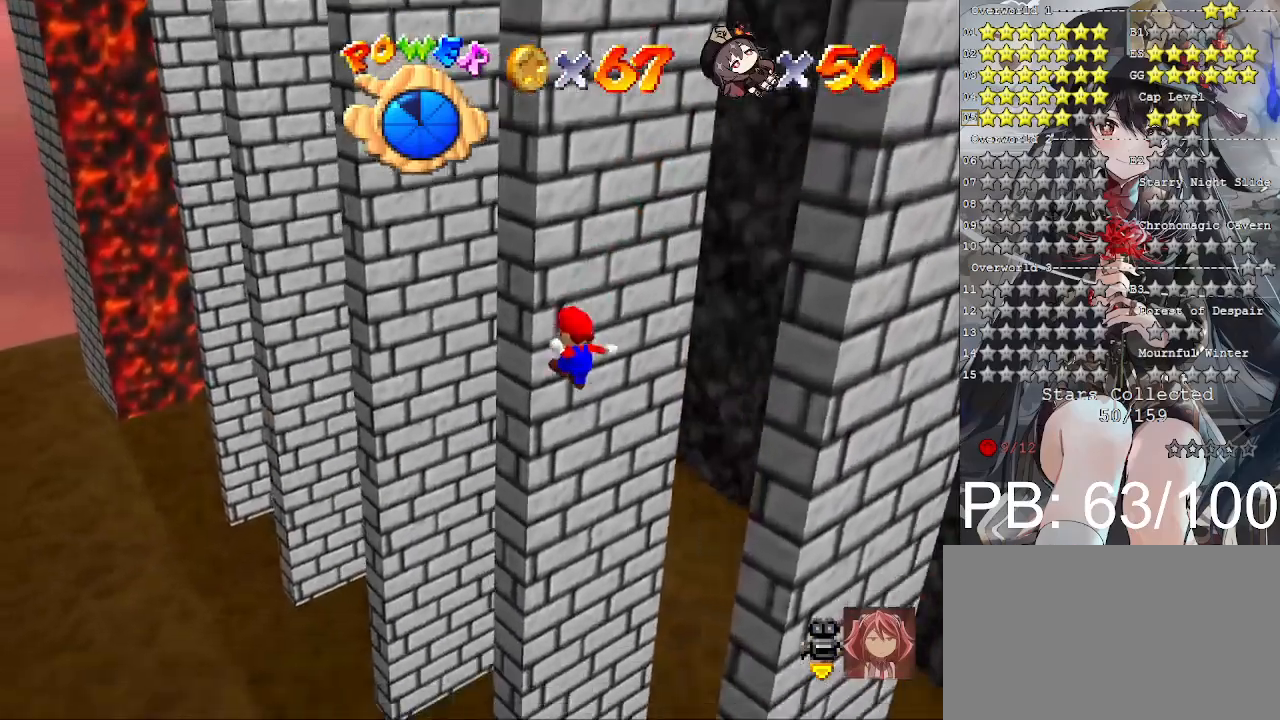
{"buttons": [], "left_stick": "down-right", "right_stick": "center", "events": [[167, "CROSS", "down"], [200, "left_stick", "down-right"], [467, "CROSS", "up"]]}
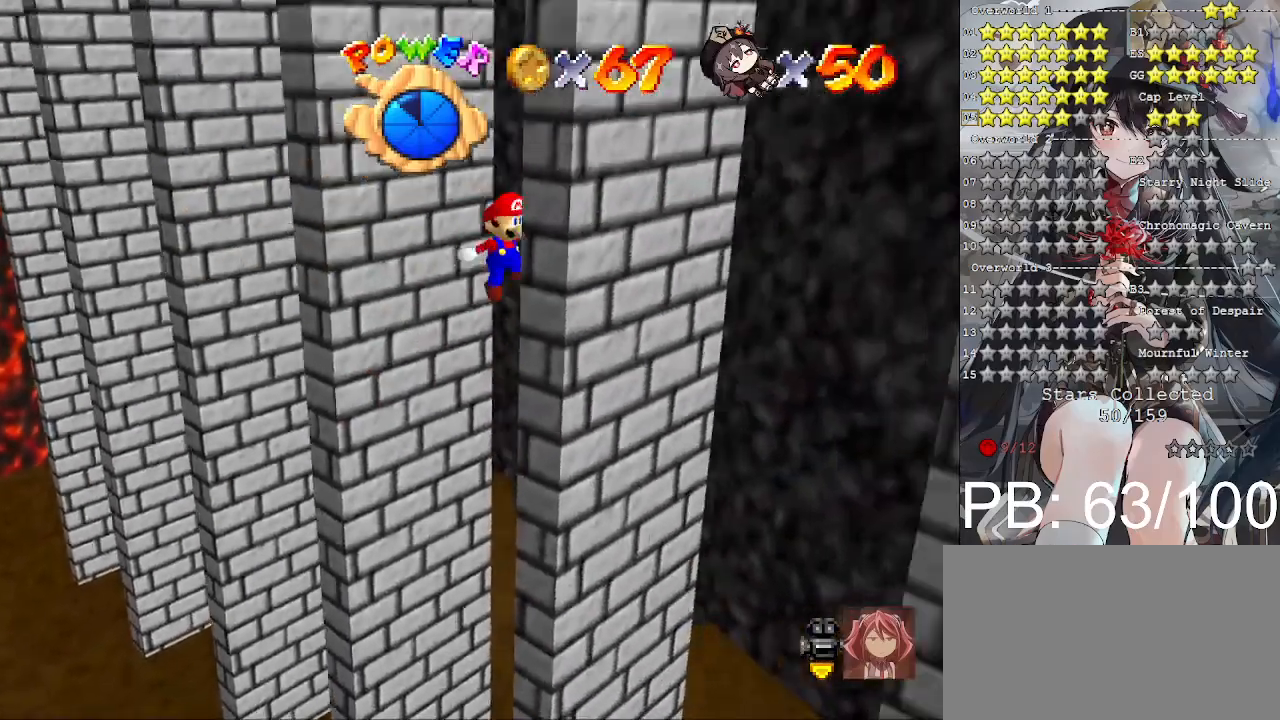
{"buttons": ["CROSS"], "left_stick": "left", "right_stick": "center", "events": [[100, "CROSS", "down"], [133, "left_stick", "down-left"], [400, "left_stick", "left"]]}
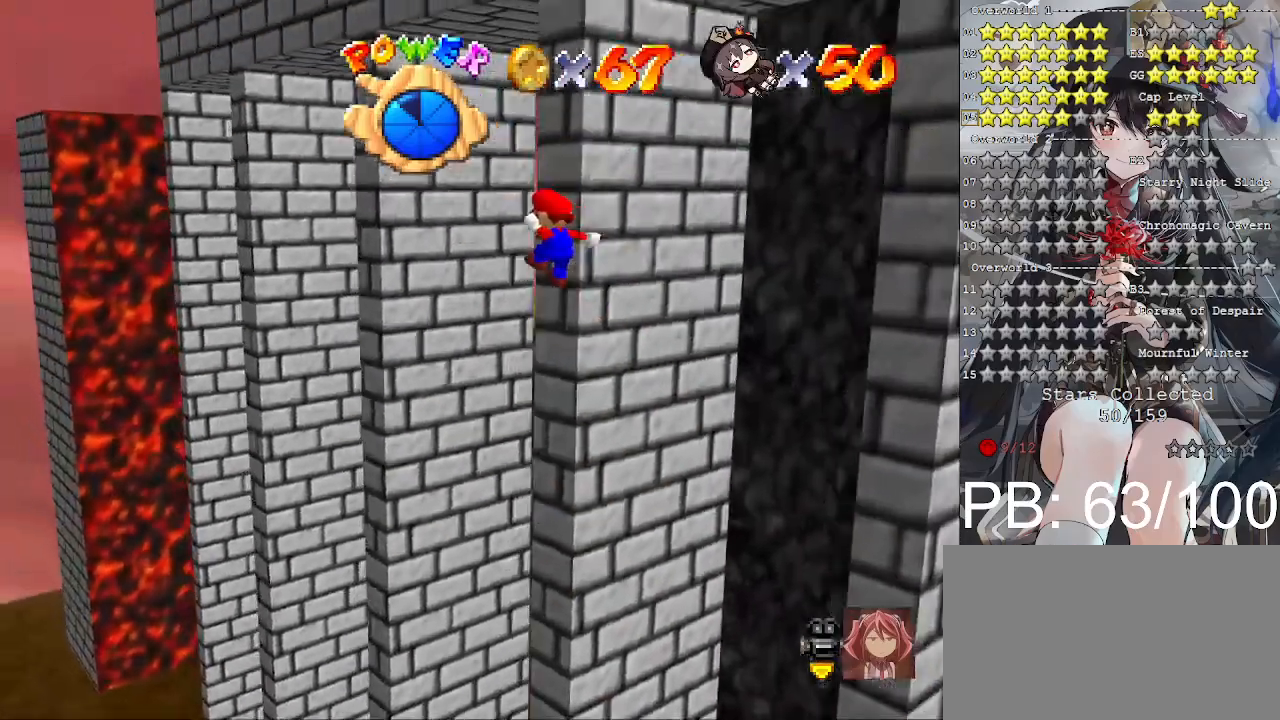
{"buttons": [], "left_stick": "up", "right_stick": "center", "events": [[100, "left_stick", "up"], [400, "CROSS", "up"]]}
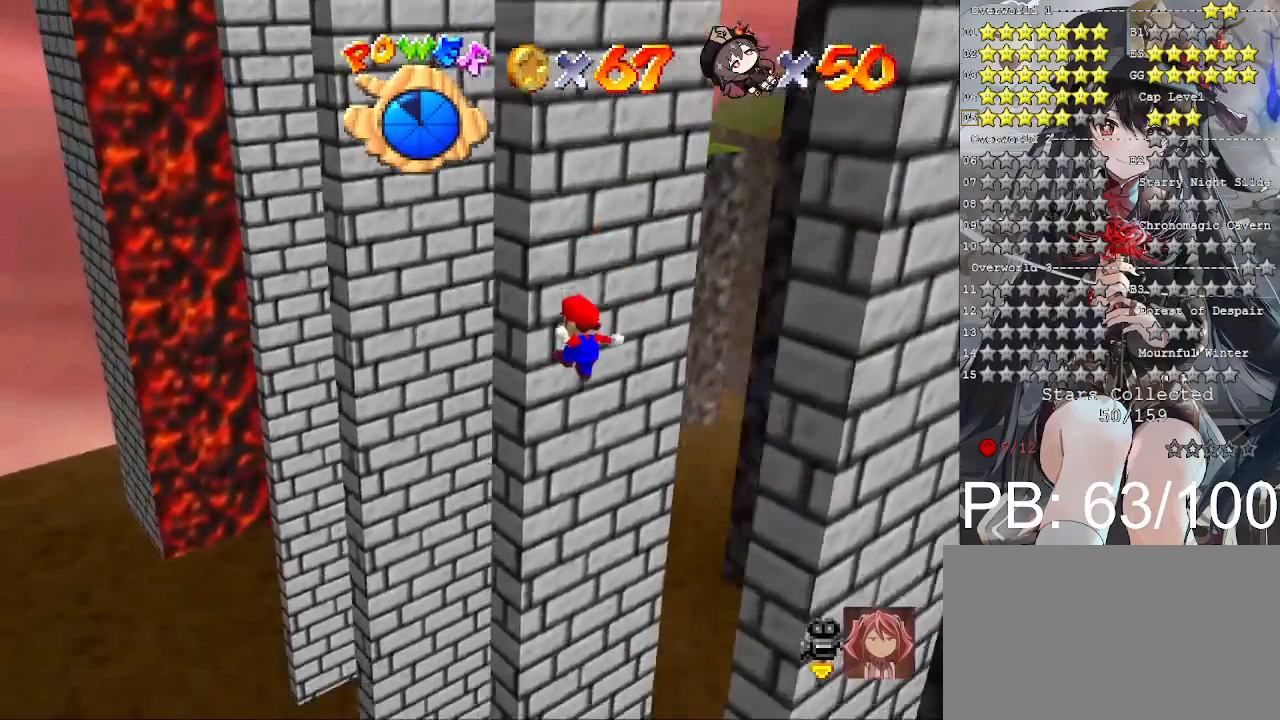
{"buttons": ["CROSS"], "left_stick": "down-right", "right_stick": "center", "events": [[200, "CROSS", "down"], [200, "left_stick", "right"], [300, "left_stick", "down-right"]]}
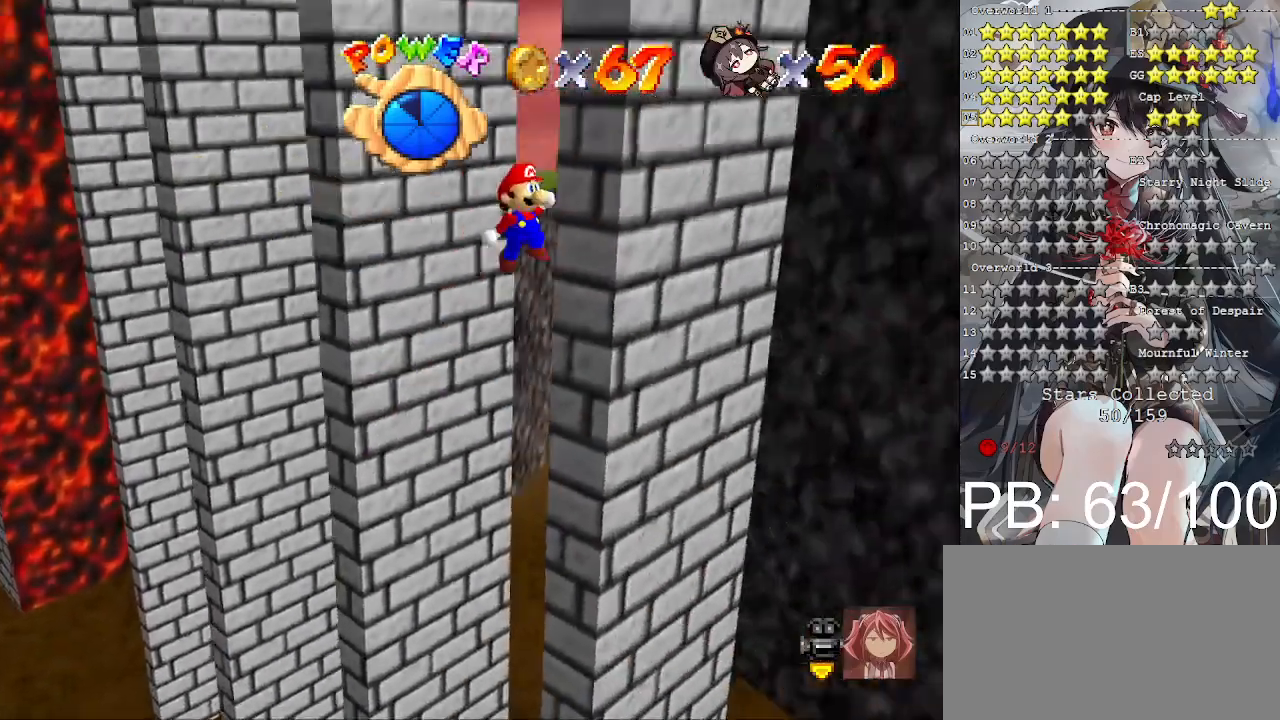
{"buttons": ["CROSS"], "left_stick": "left", "right_stick": "center", "events": [[100, "CROSS", "up"], [200, "CROSS", "down"], [200, "left_stick", "down-left"], [333, "left_stick", "left"]]}
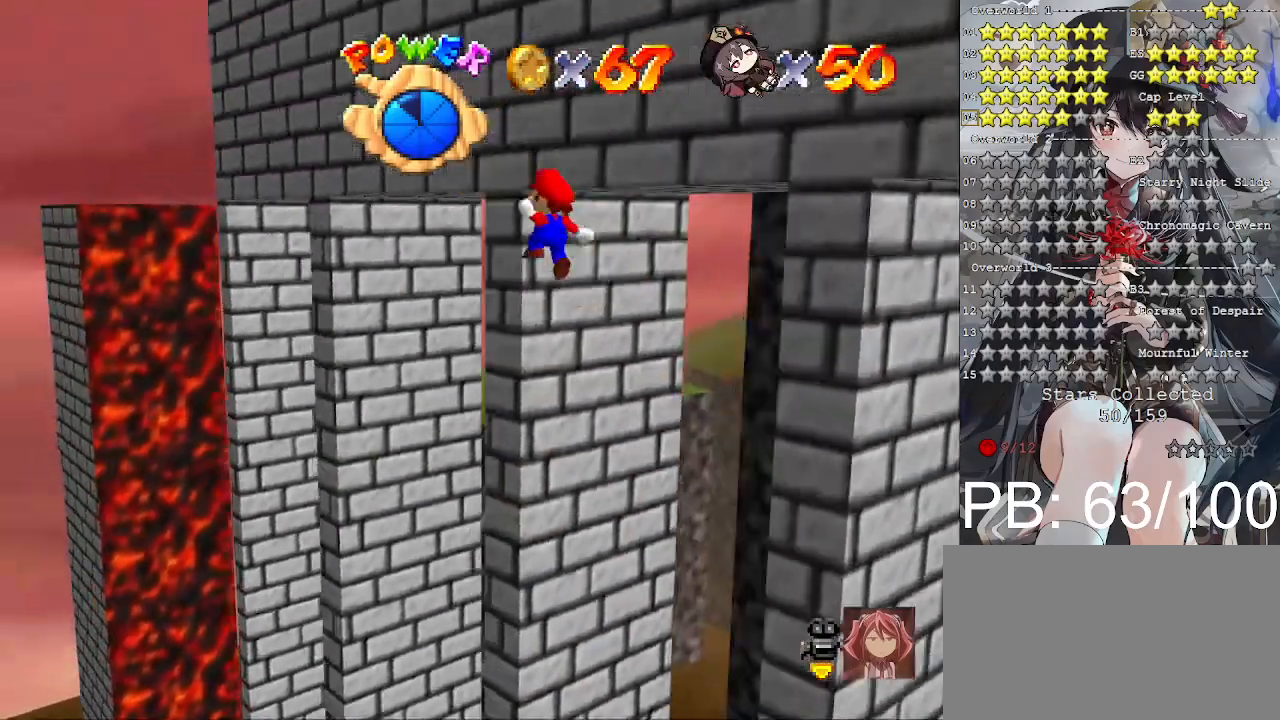
{"buttons": [], "left_stick": "up", "right_stick": "center", "events": [[200, "left_stick", "up"], [467, "CROSS", "up"]]}
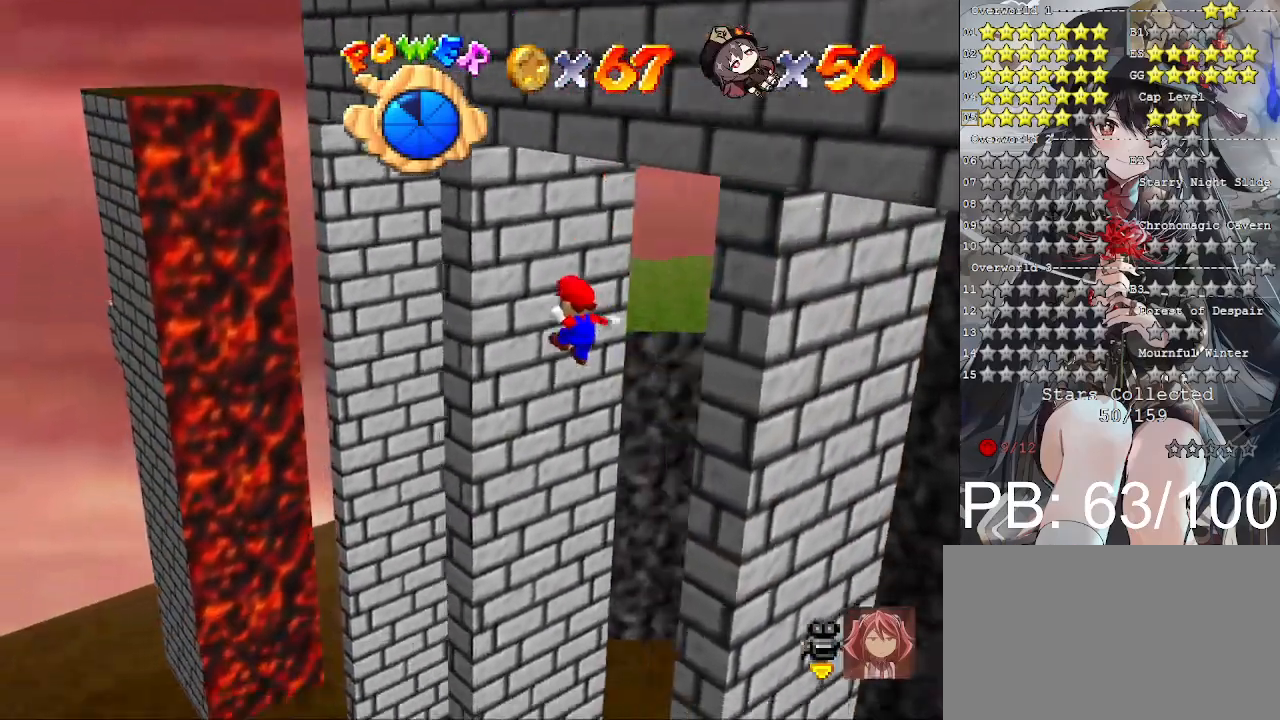
{"buttons": ["CROSS"], "left_stick": "down-right", "right_stick": "center", "events": [[467, "CROSS", "down"], [500, "left_stick", "down-right"]]}